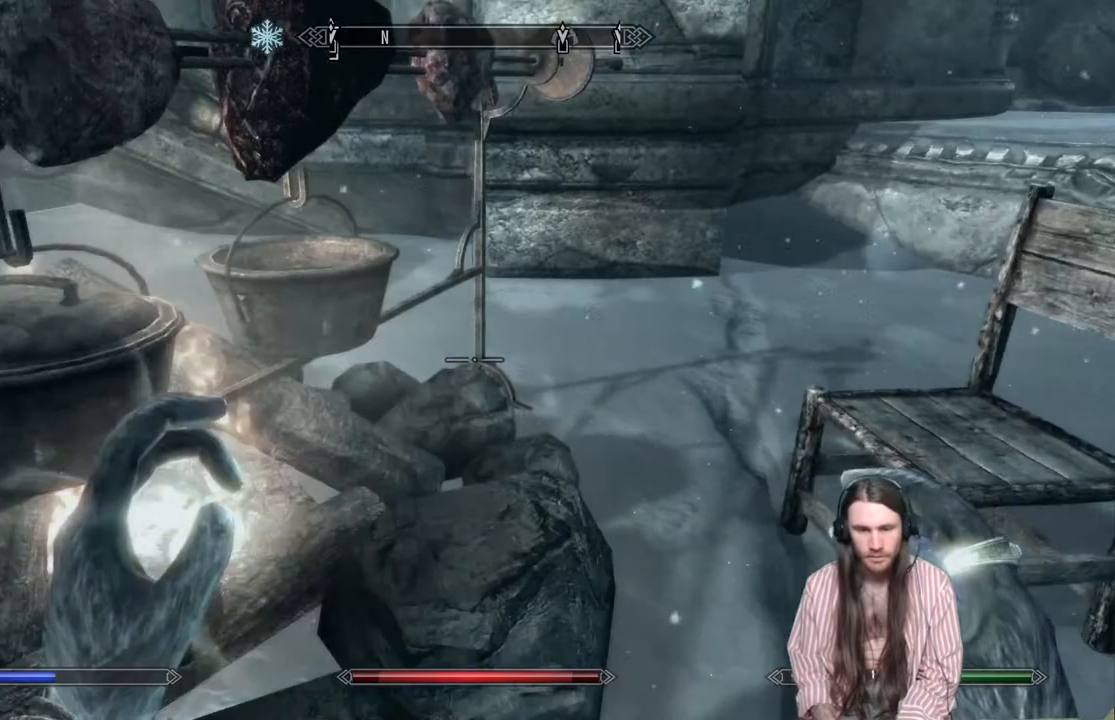
Gameplay with a controller (Xbox layout); each line is a JSON object with the inputs held at the frame after it. "events" lists button and stick changes between this image and that frame as [ms after this image, input, new state], when the widget could be followed in between.
{"buttons": [], "left_stick": "center", "right_stick": "down-left", "events": [[83, "right_stick", "center"], [200, "left_stick", "up-left"], [350, "left_stick", "center"], [417, "right_stick", "down-left"]]}
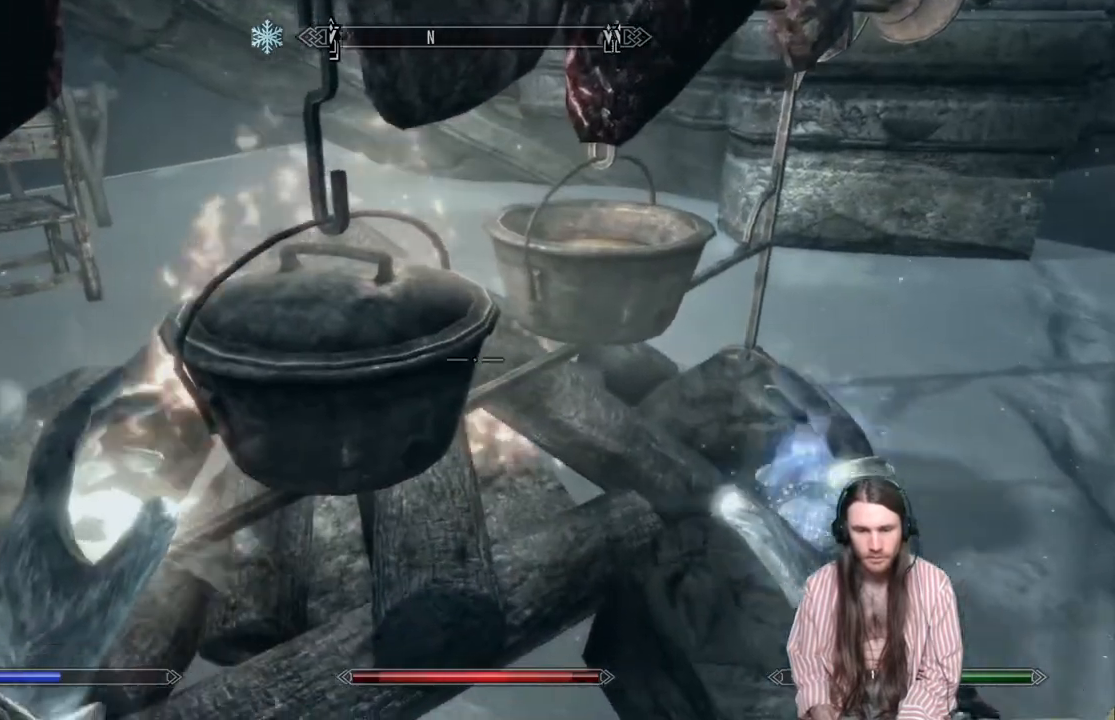
{"buttons": [], "left_stick": "center", "right_stick": "right", "events": [[117, "right_stick", "center"], [450, "right_stick", "right"]]}
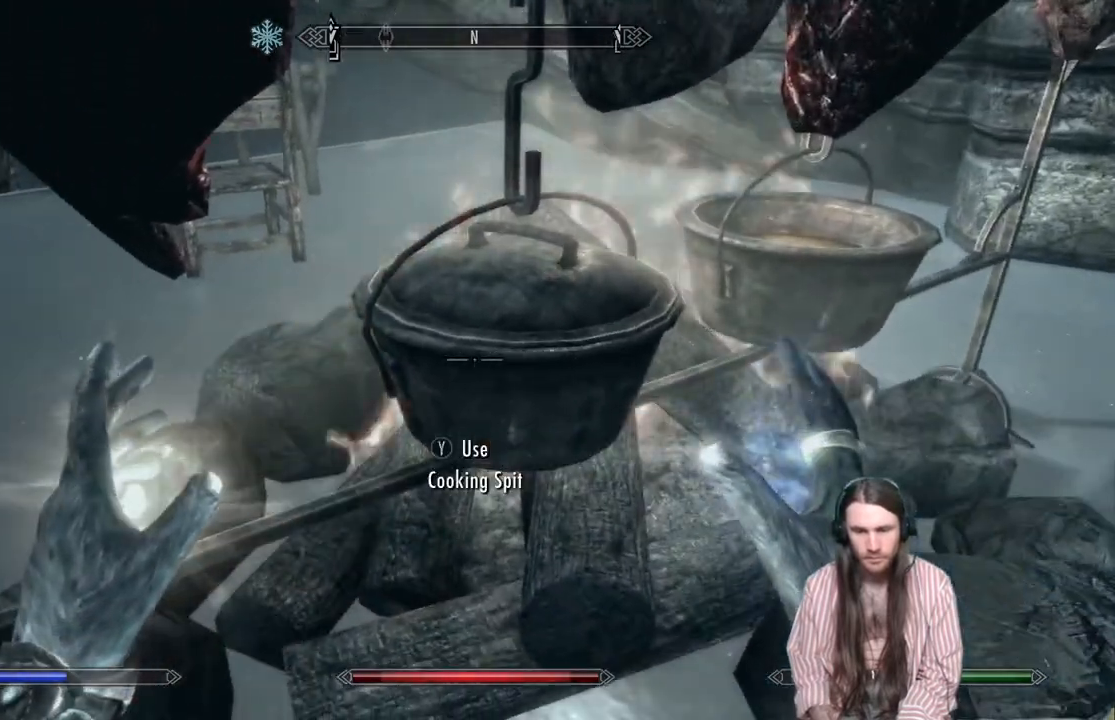
{"buttons": [], "left_stick": "center", "right_stick": "right", "events": []}
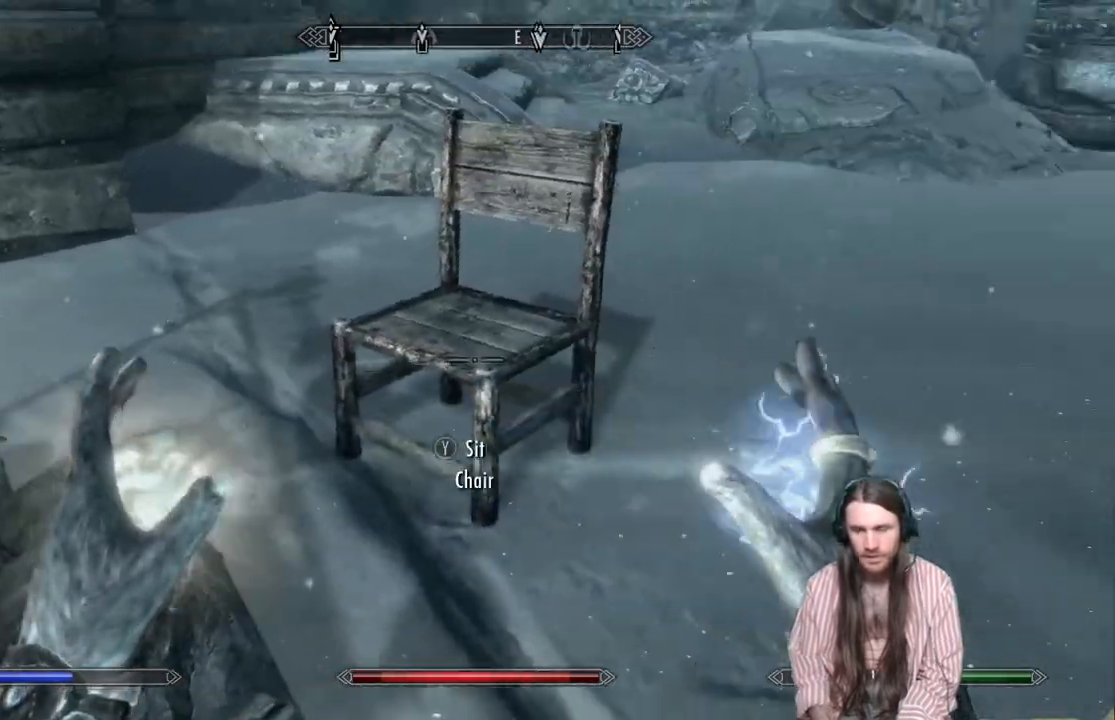
{"buttons": [], "left_stick": "center", "right_stick": "center", "events": [[100, "right_stick", "up-right"], [333, "right_stick", "center"]]}
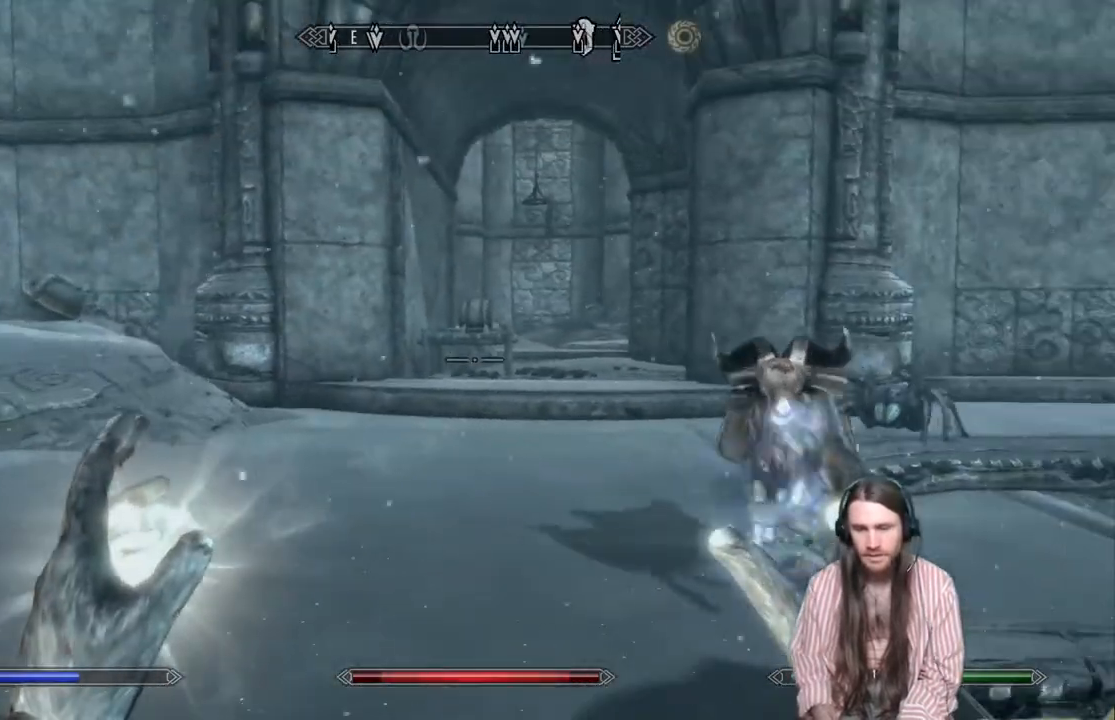
{"buttons": [], "left_stick": "center", "right_stick": "center", "events": [[317, "left_stick", "left"], [317, "right_stick", "right"], [417, "right_stick", "center"], [450, "left_stick", "center"]]}
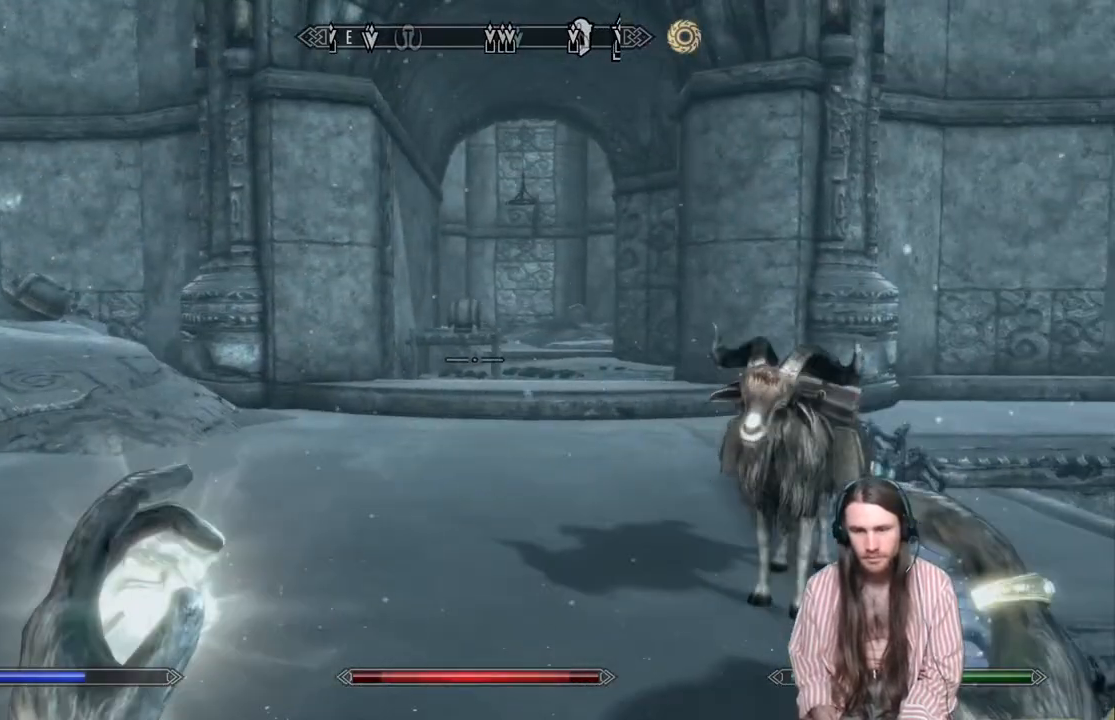
{"buttons": [], "left_stick": "left", "right_stick": "center", "events": [[183, "left_stick", "left"]]}
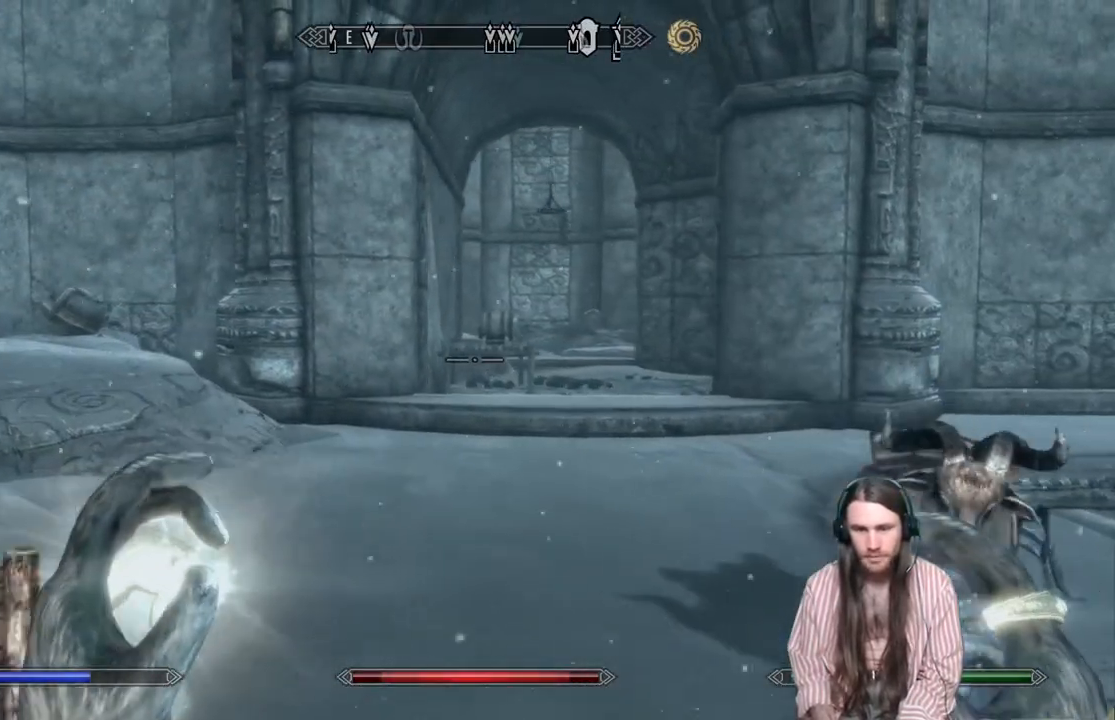
{"buttons": [], "left_stick": "right", "right_stick": "left", "events": [[17, "left_stick", "center"], [200, "right_stick", "left"], [417, "left_stick", "right"]]}
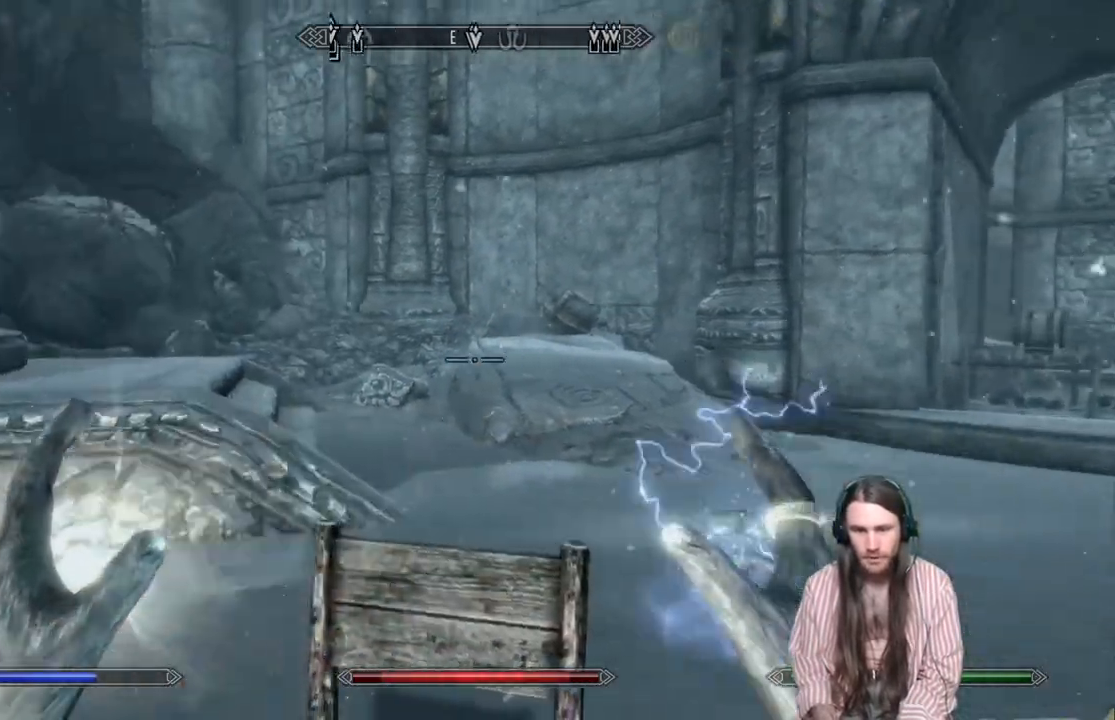
{"buttons": [], "left_stick": "center", "right_stick": "center", "events": [[100, "left_stick", "center"], [150, "right_stick", "center"]]}
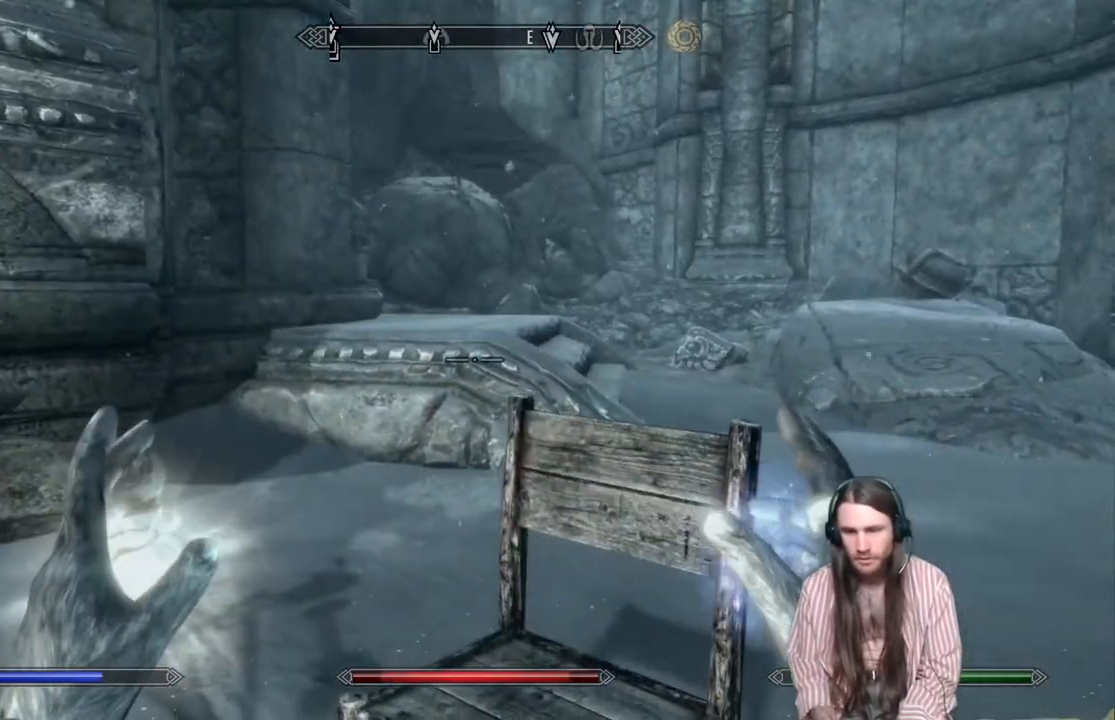
{"buttons": [], "left_stick": "center", "right_stick": "center", "events": []}
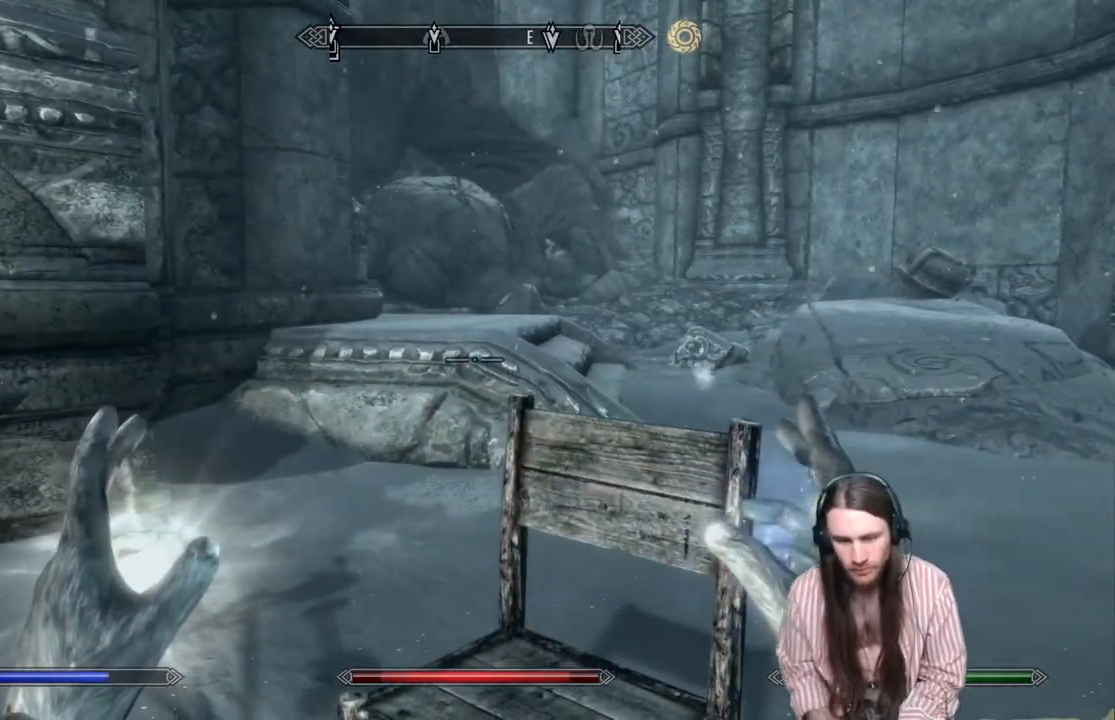
{"buttons": [], "left_stick": "center", "right_stick": "center", "events": []}
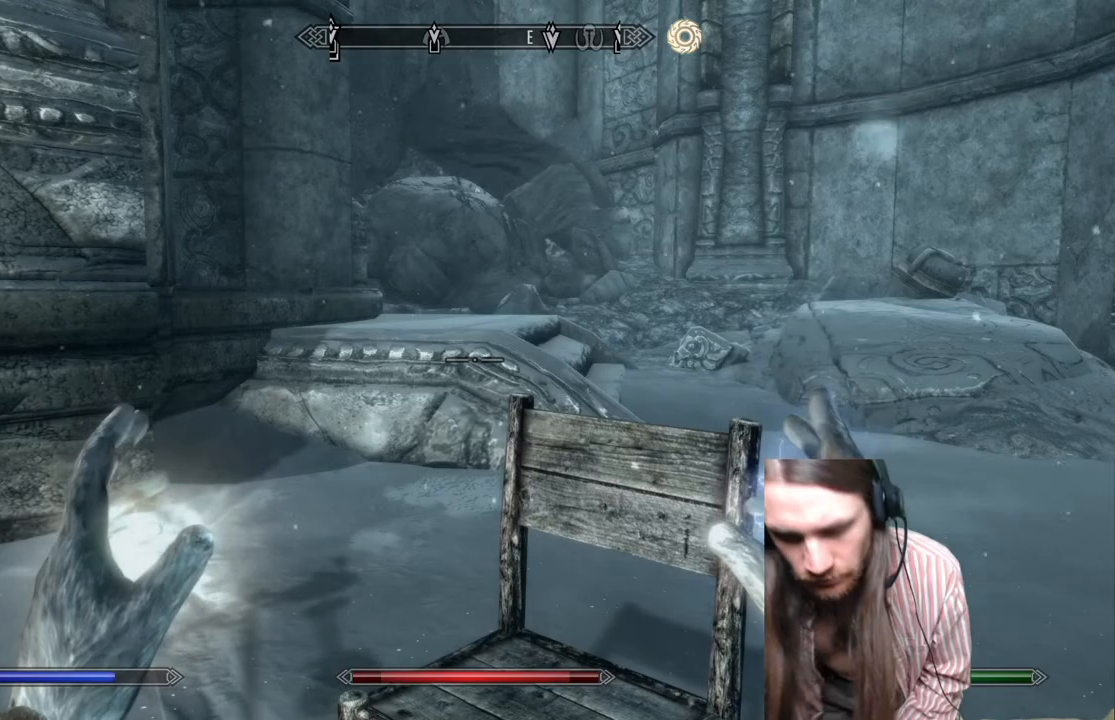
{"buttons": [], "left_stick": "center", "right_stick": "center", "events": []}
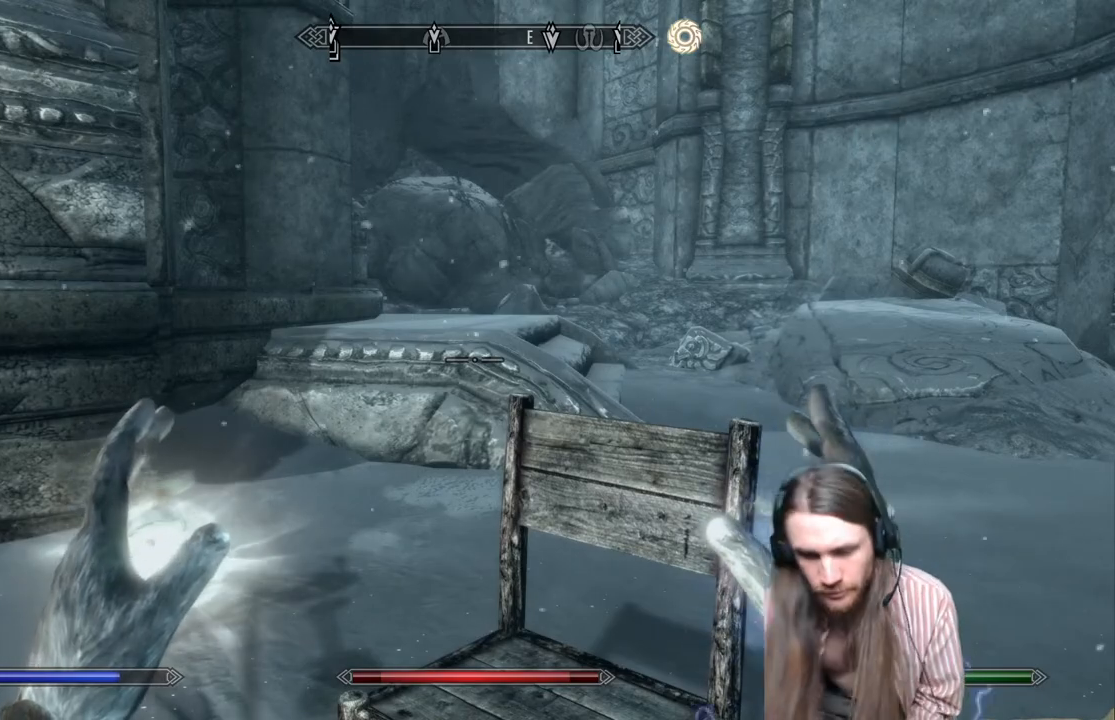
{"buttons": [], "left_stick": "center", "right_stick": "center", "events": []}
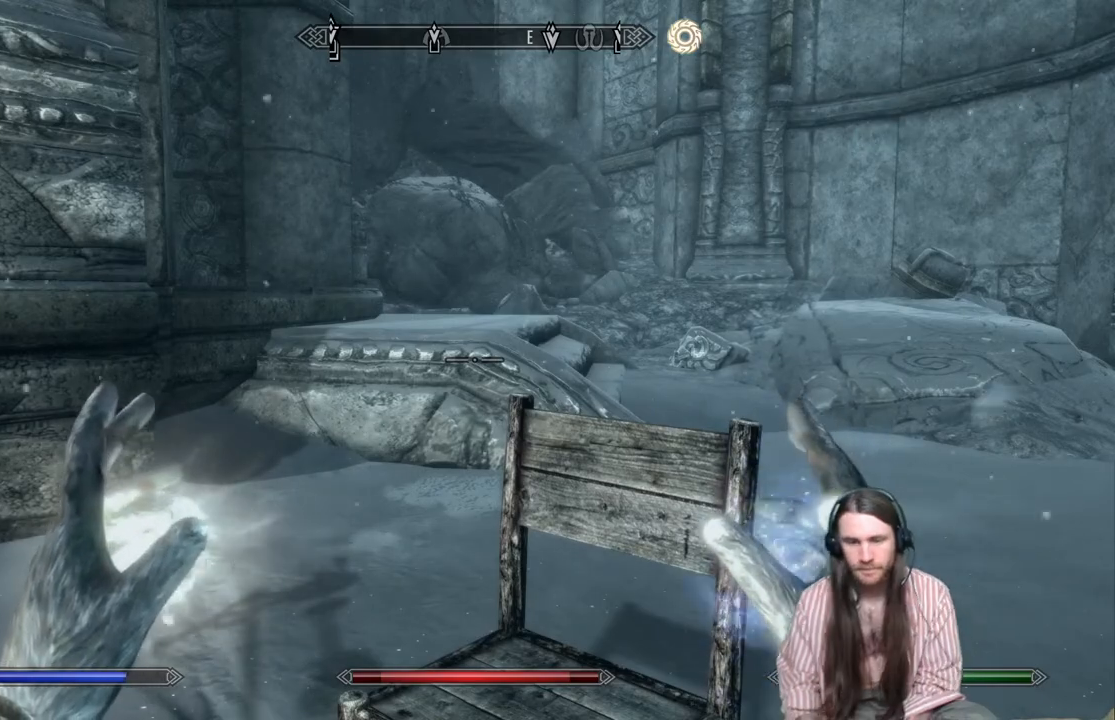
{"buttons": [], "left_stick": "center", "right_stick": "left", "events": [[17, "right_stick", "left"]]}
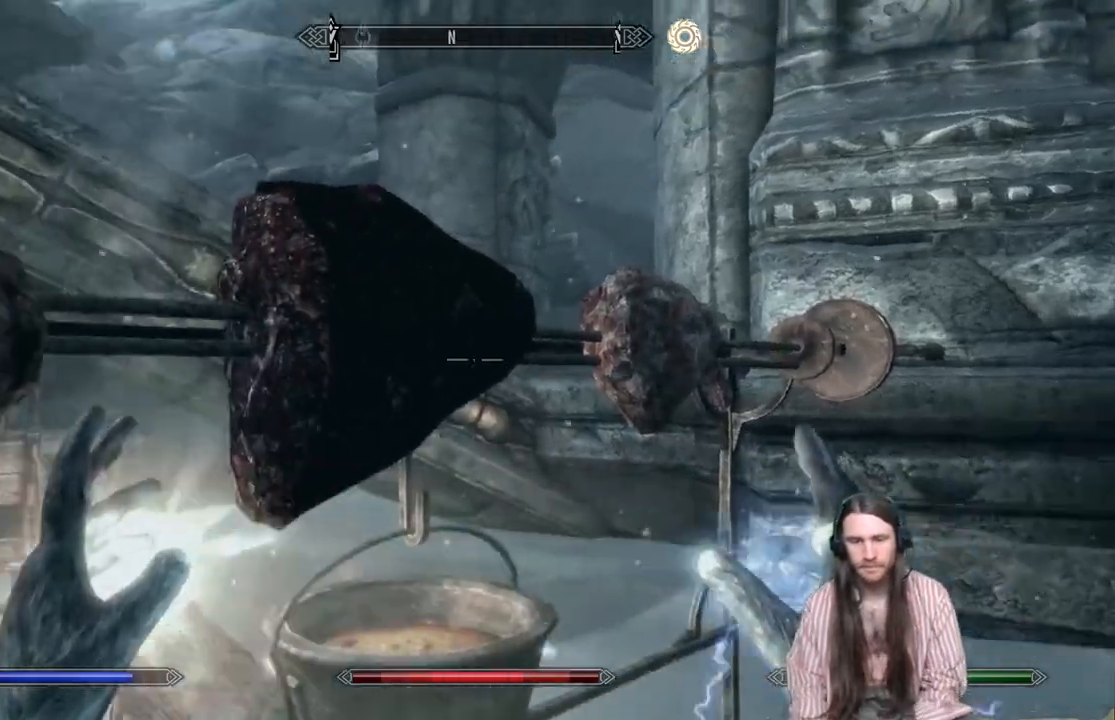
{"buttons": [], "left_stick": "center", "right_stick": "center", "events": [[83, "right_stick", "center"]]}
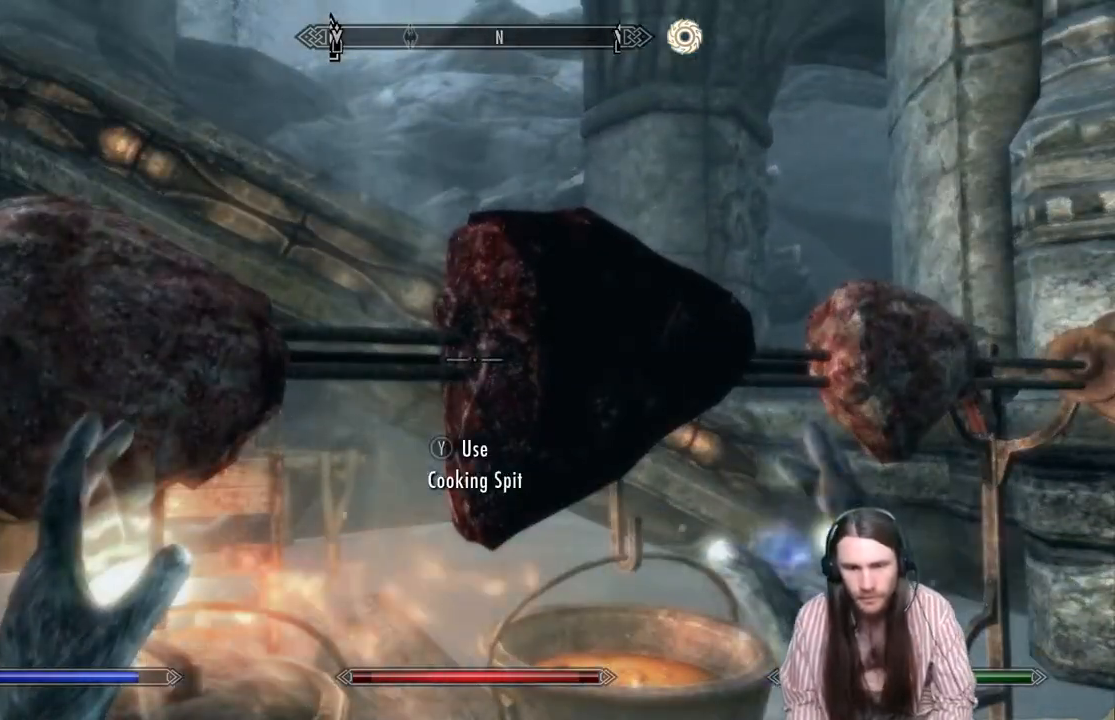
{"buttons": [], "left_stick": "center", "right_stick": "right", "events": [[167, "right_stick", "right"]]}
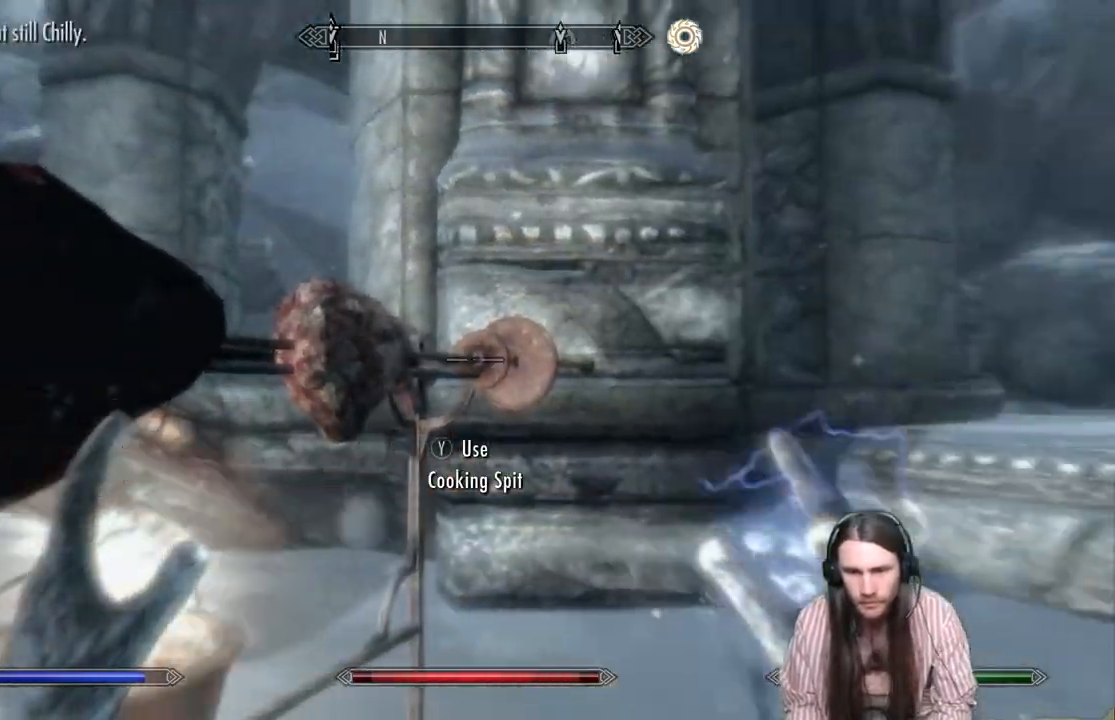
{"buttons": [], "left_stick": "center", "right_stick": "center", "events": [[400, "right_stick", "center"]]}
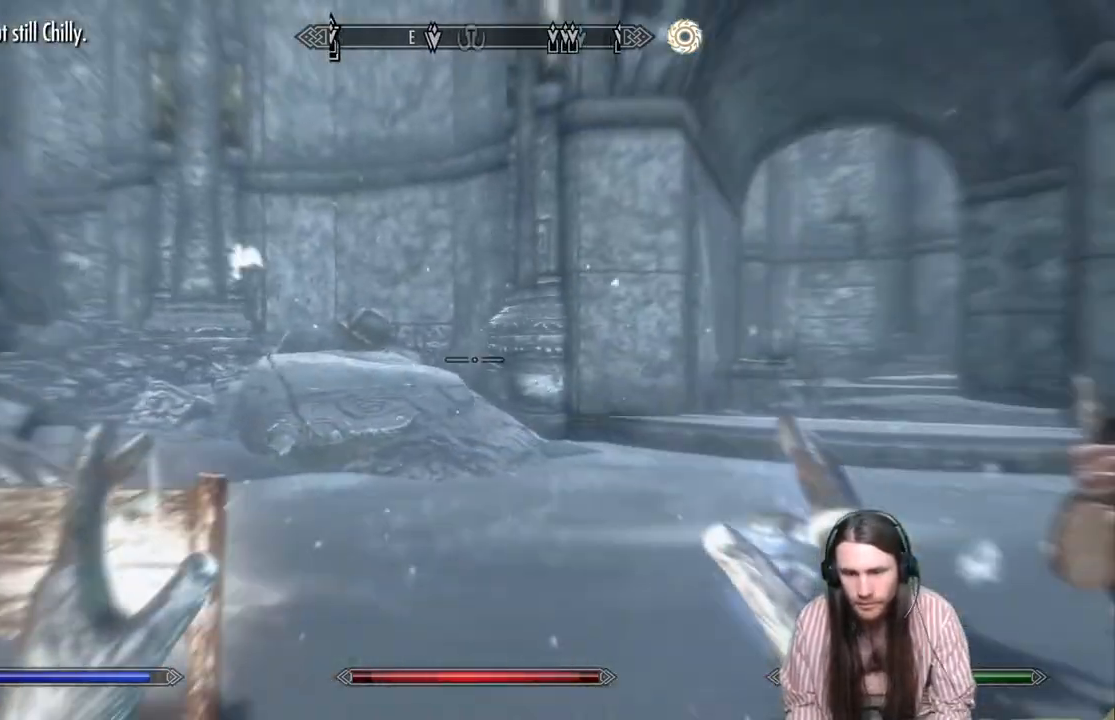
{"buttons": [], "left_stick": "center", "right_stick": "center", "events": [[100, "right_stick", "right"], [300, "right_stick", "center"]]}
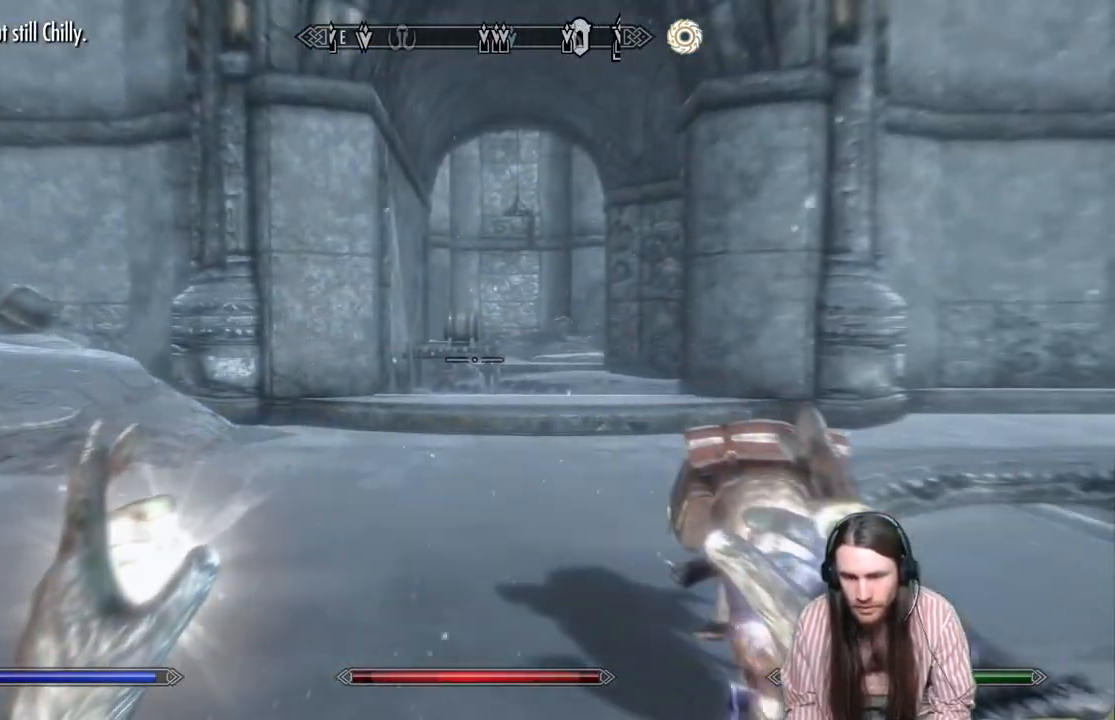
{"buttons": [], "left_stick": "center", "right_stick": "down-left", "events": [[417, "right_stick", "down-left"]]}
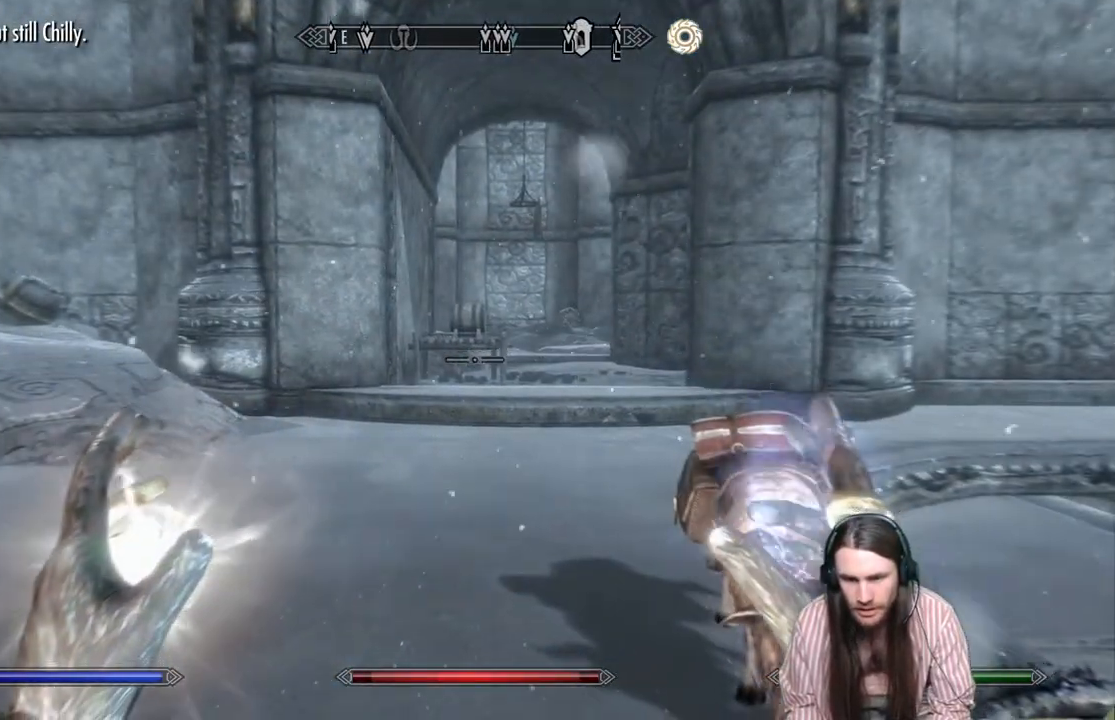
{"buttons": [], "left_stick": "center", "right_stick": "center", "events": [[67, "right_stick", "center"]]}
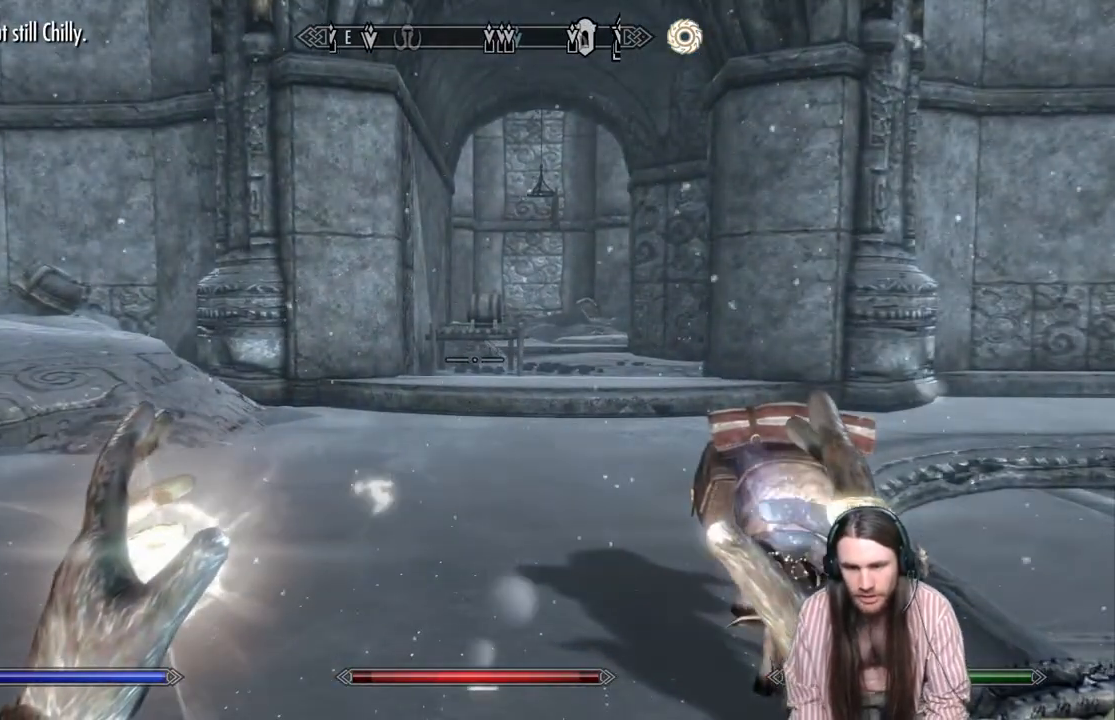
{"buttons": [], "left_stick": "center", "right_stick": "center", "events": []}
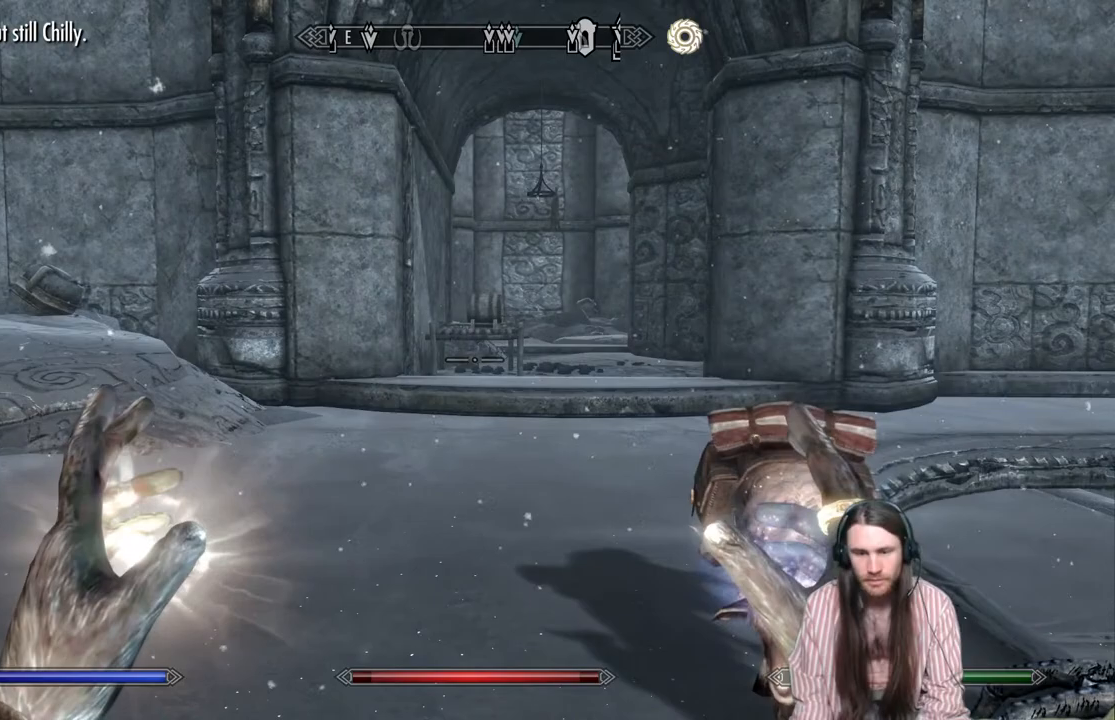
{"buttons": [], "left_stick": "center", "right_stick": "center", "events": []}
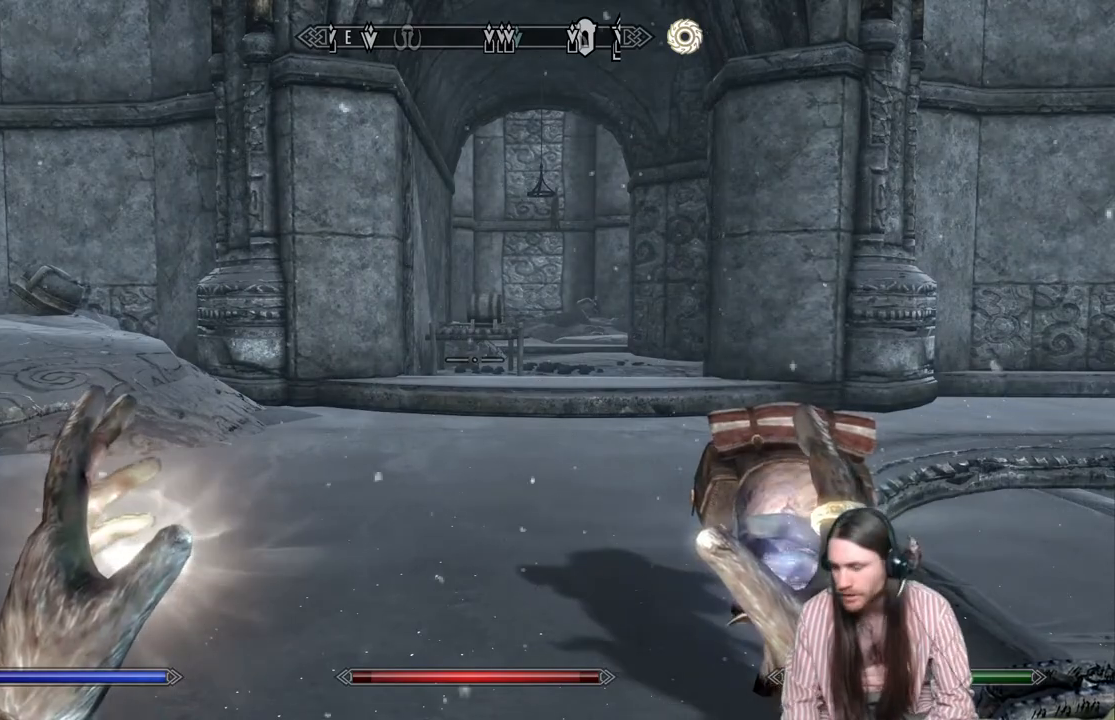
{"buttons": [], "left_stick": "center", "right_stick": "center", "events": []}
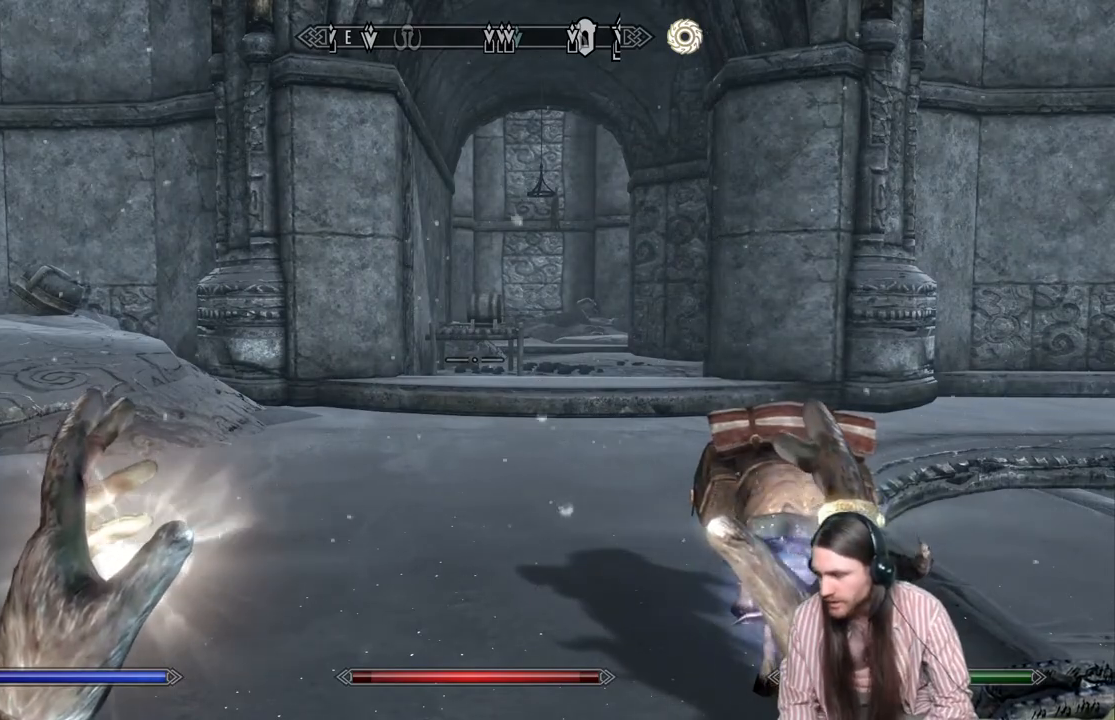
{"buttons": ["L3"], "left_stick": "center", "right_stick": "center", "events": [[150, "right_stick", "left"], [300, "right_stick", "center"], [450, "L3", "down"]]}
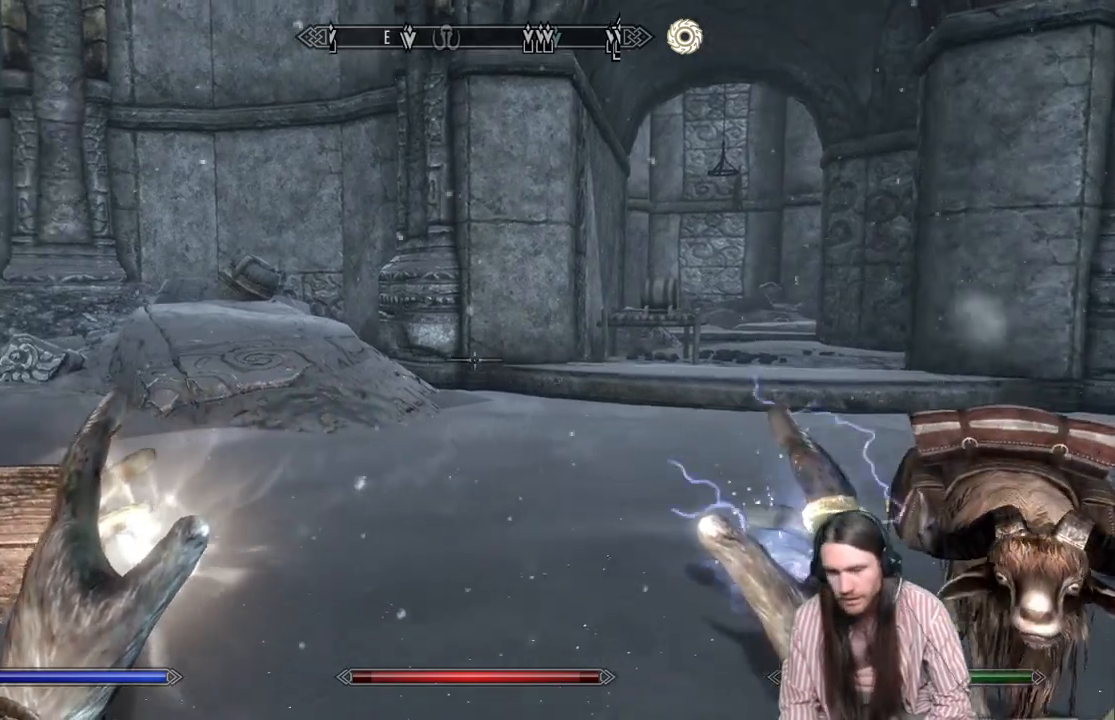
{"buttons": [], "left_stick": "up-right", "right_stick": "left", "events": [[100, "L3", "up"], [100, "left_stick", "up-right"], [100, "right_stick", "left"]]}
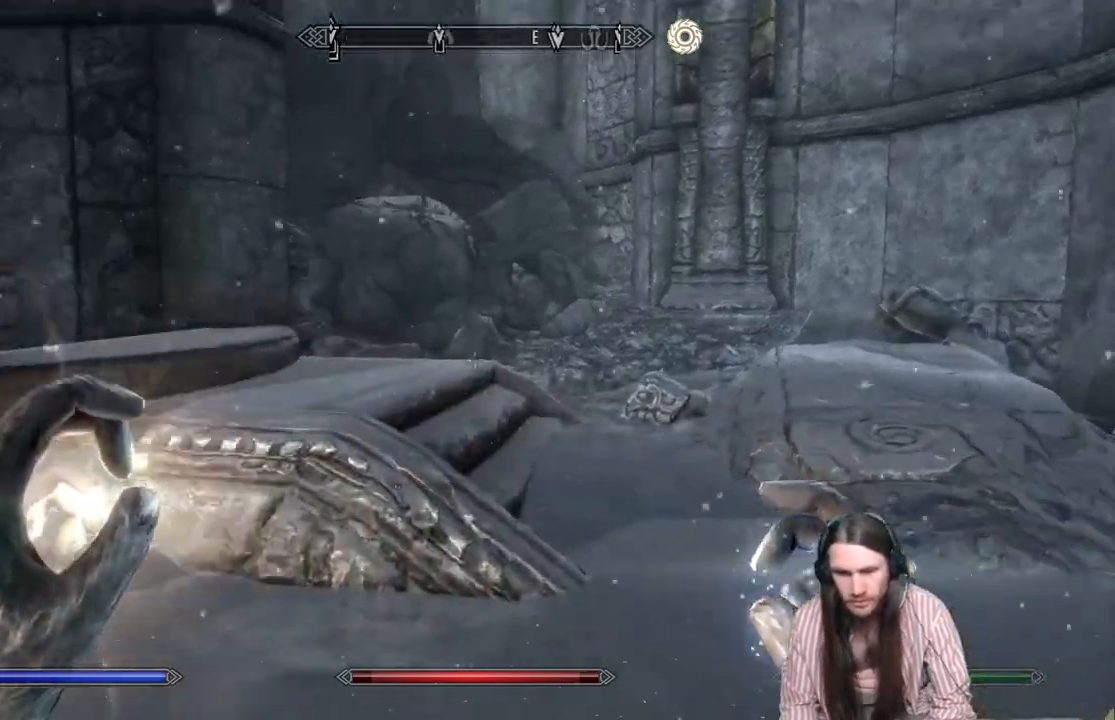
{"buttons": [], "left_stick": "up-right", "right_stick": "left", "events": [[33, "right_stick", "center"], [183, "right_stick", "down-left"], [383, "right_stick", "left"]]}
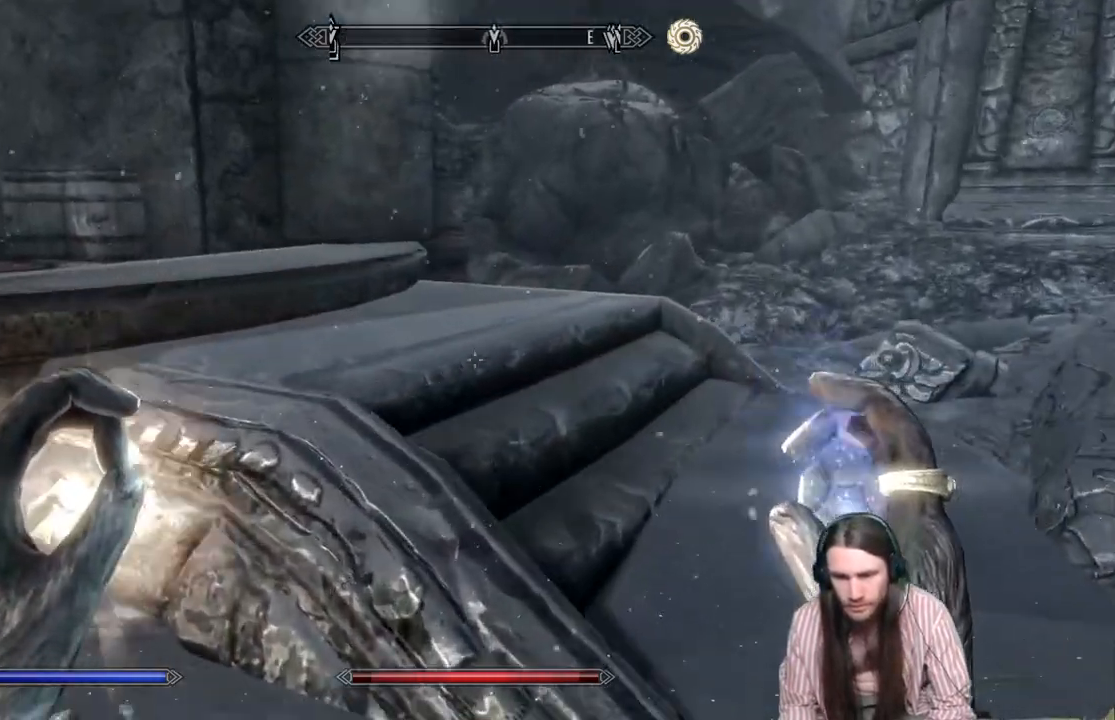
{"buttons": [], "left_stick": "up-left", "right_stick": "right", "events": [[133, "right_stick", "right"], [200, "left_stick", "up"], [433, "left_stick", "up-left"]]}
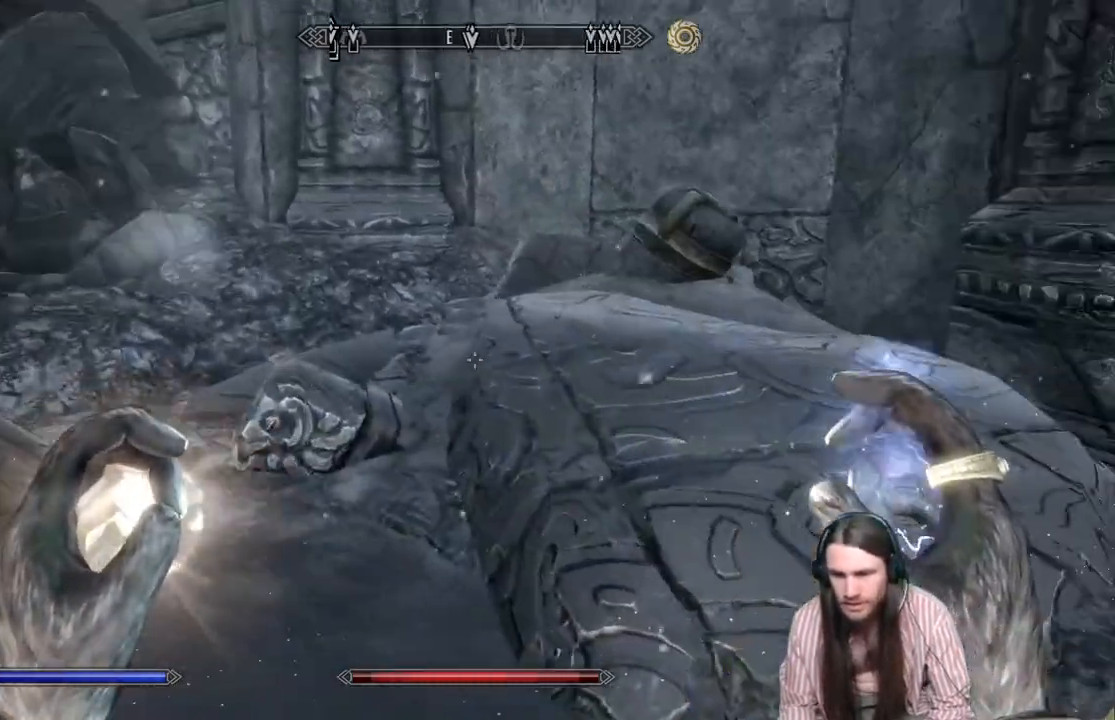
{"buttons": [], "left_stick": "up", "right_stick": "center", "events": [[33, "right_stick", "center"], [217, "left_stick", "up-right"], [433, "left_stick", "up"]]}
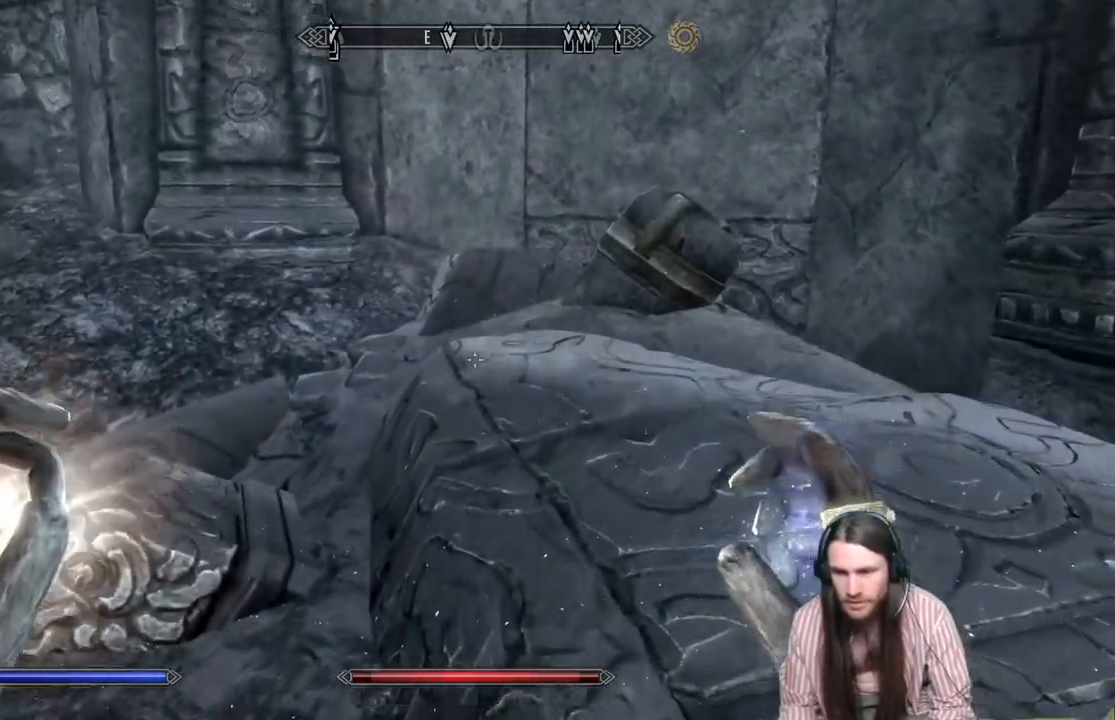
{"buttons": [], "left_stick": "left", "right_stick": "left", "events": [[50, "A", "down"], [150, "A", "up"], [167, "left_stick", "left"], [200, "right_stick", "down-left"], [350, "right_stick", "left"]]}
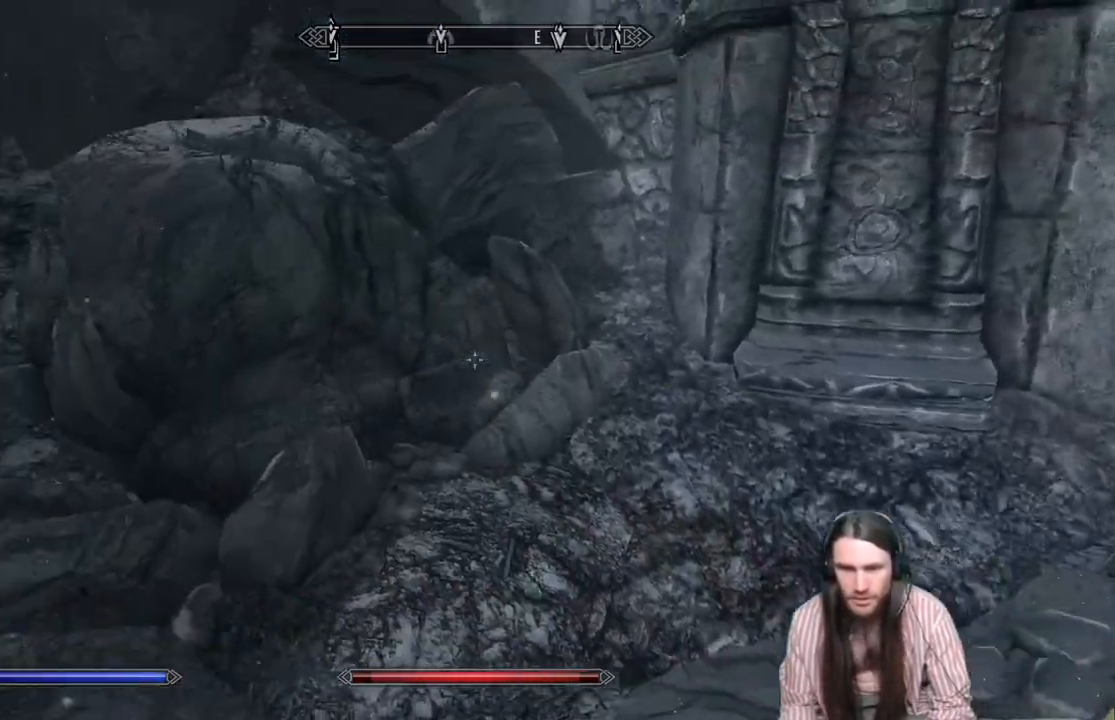
{"buttons": [], "left_stick": "up", "right_stick": "center", "events": [[167, "left_stick", "up-left"], [317, "right_stick", "center"], [483, "left_stick", "up"]]}
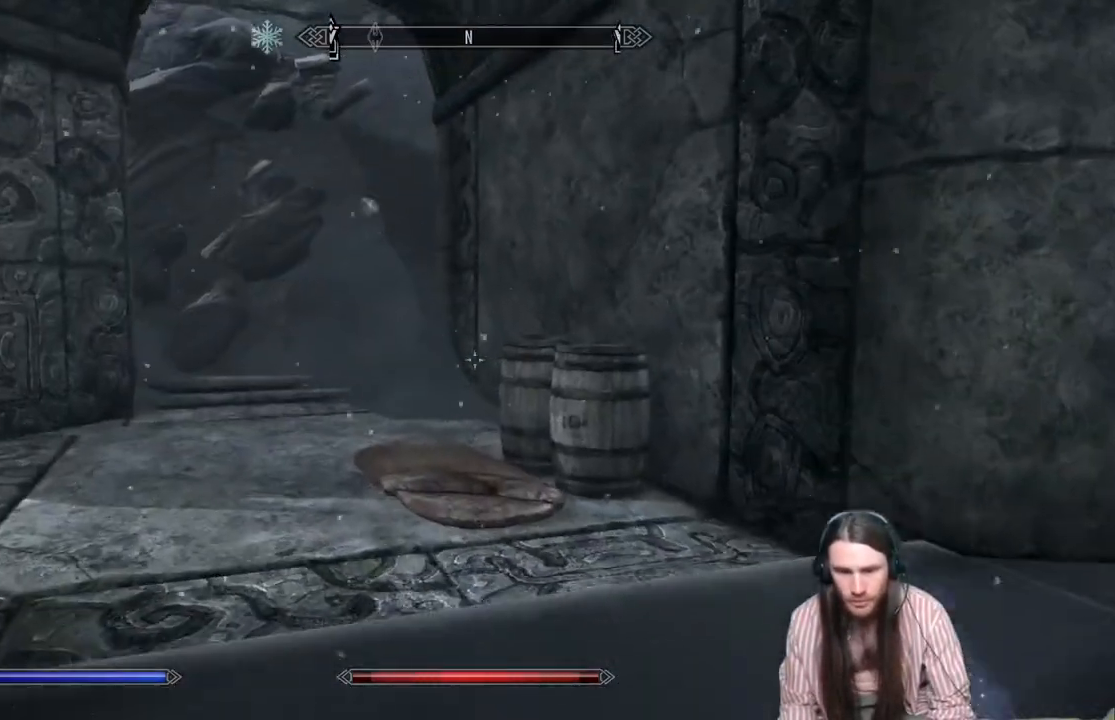
{"buttons": [], "left_stick": "up", "right_stick": "down", "events": [[83, "left_stick", "up-left"], [117, "L3", "down"], [233, "L3", "up"], [267, "left_stick", "up"], [300, "right_stick", "down"]]}